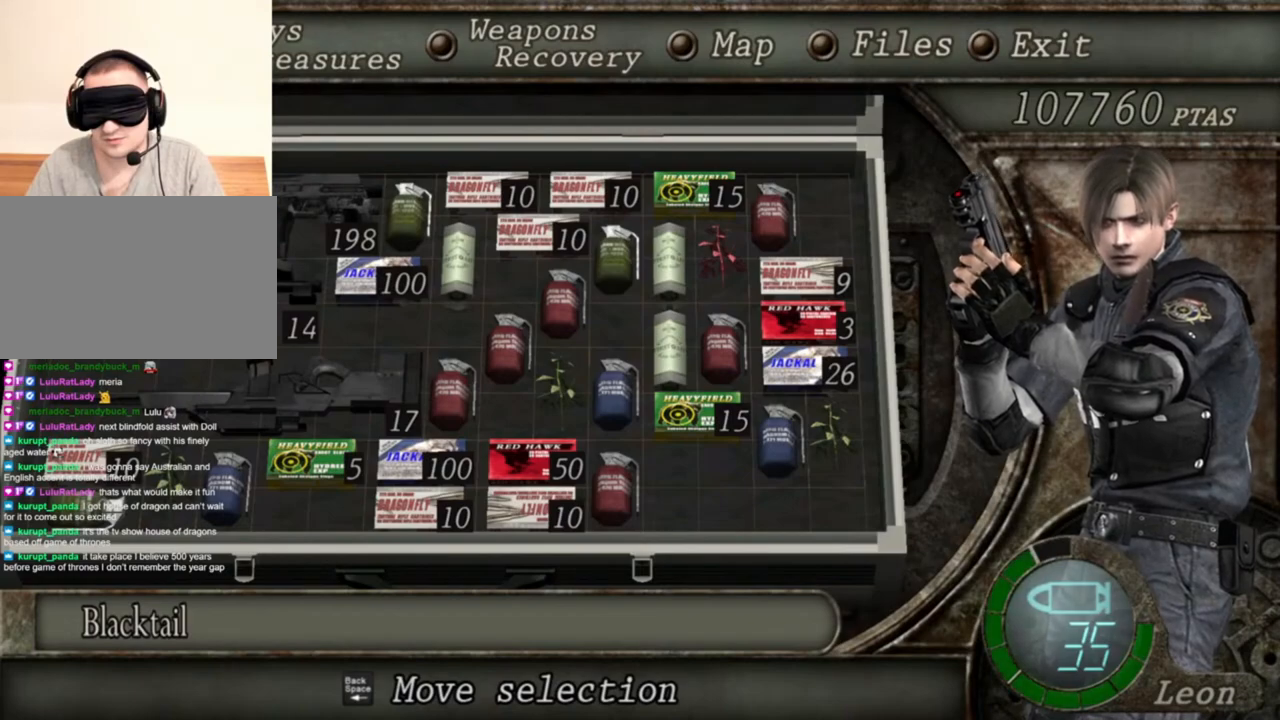
Gameplay with keyboard and mouse; each line is a JSON object with the keys and mouse buttons held at the frame after it. "events" lists presses ("down") and releases ("up") of "1", "2", "3", "4", "5", "a", "alt", "b", "c", "ctrl", "d", "e", "f", "g", "q", "r", "s", "shift", "space", "t", "tab", "tilde", "v", "w", "x", "z", "mouse_left", "mouse_wheel", "mouse_right", "mouse_mb4" and "mouse_mb5" between this image and that frame as [ms after this image, input, new state], when the widget could be followed in between. "mouse_left", "mouse_wheel", "mouse_right", "mouse_mb4", "mouse_mb5" = the "left", "wheel", "right", "mb4", "mb5" buttons of the "mouse" list. No other keys are recorded. "wheel" means that the mouse wheel is clicked or scrolled. Mouse movement is not recorded.
{"keys": [], "mouse": ["right"], "events": []}
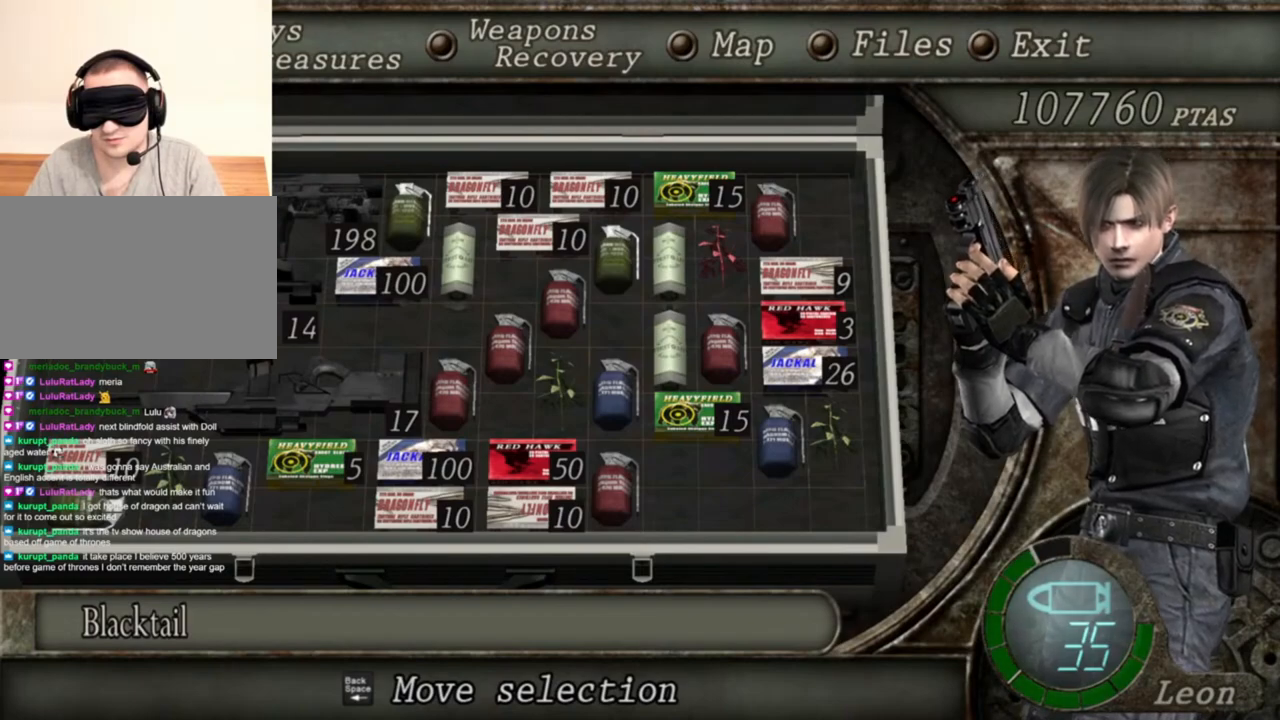
{"keys": [], "mouse": ["right"], "events": []}
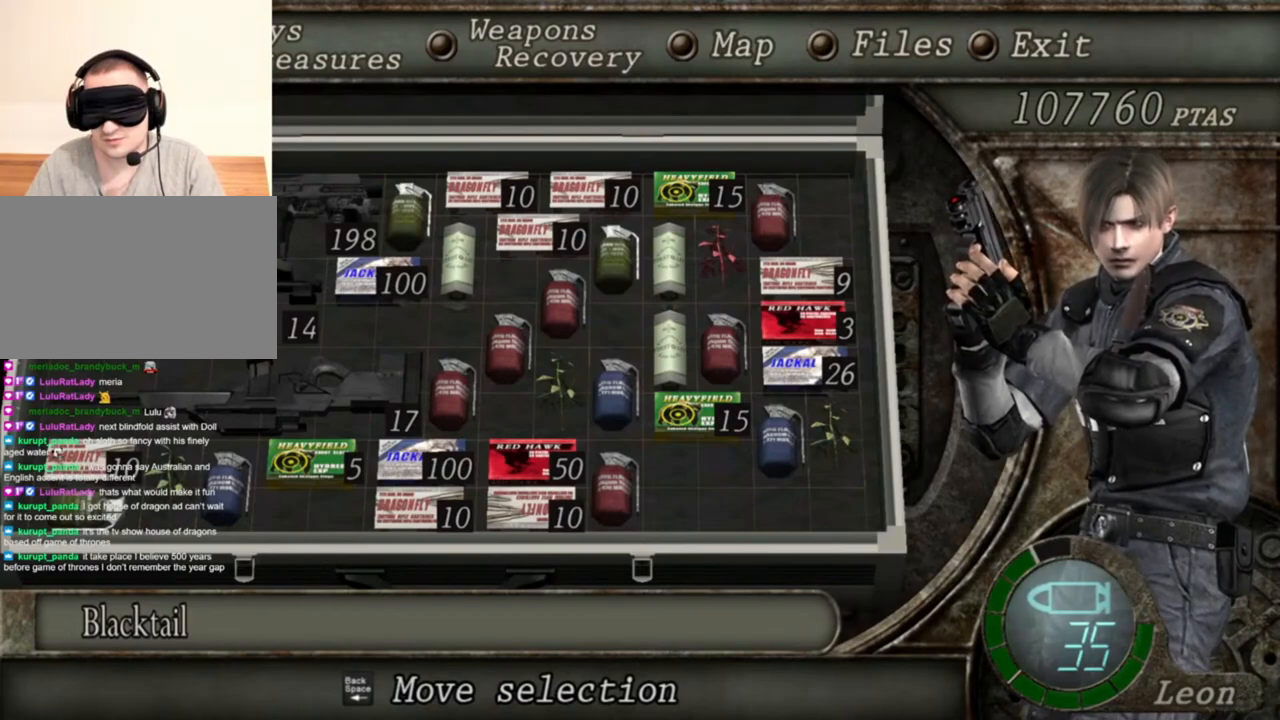
{"keys": [], "mouse": ["right"], "events": []}
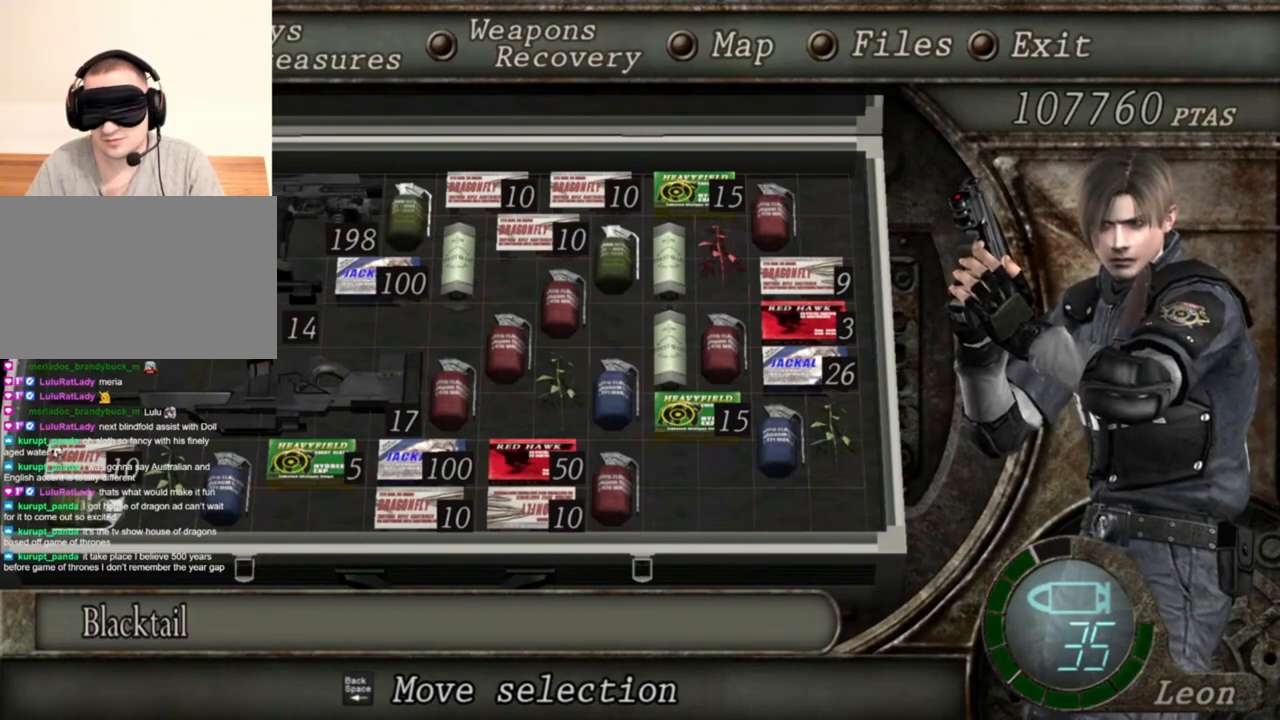
{"keys": [], "mouse": ["right"], "events": []}
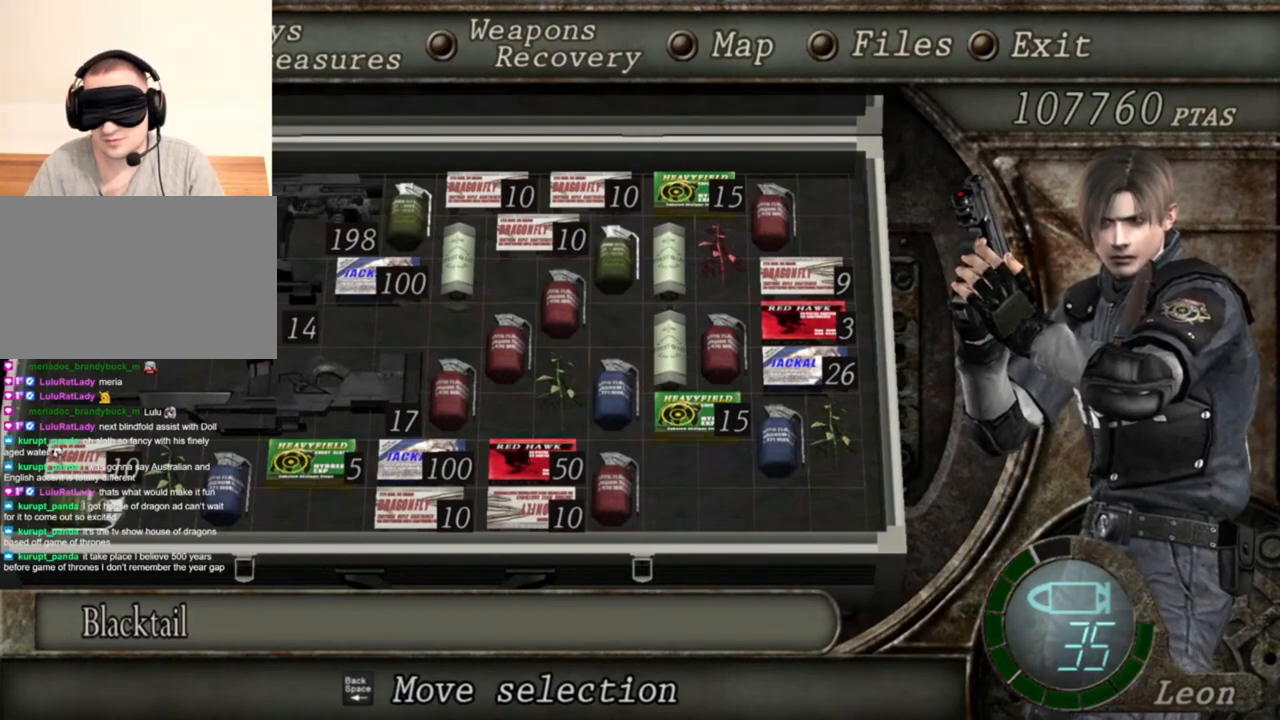
{"keys": [], "mouse": ["right"], "events": []}
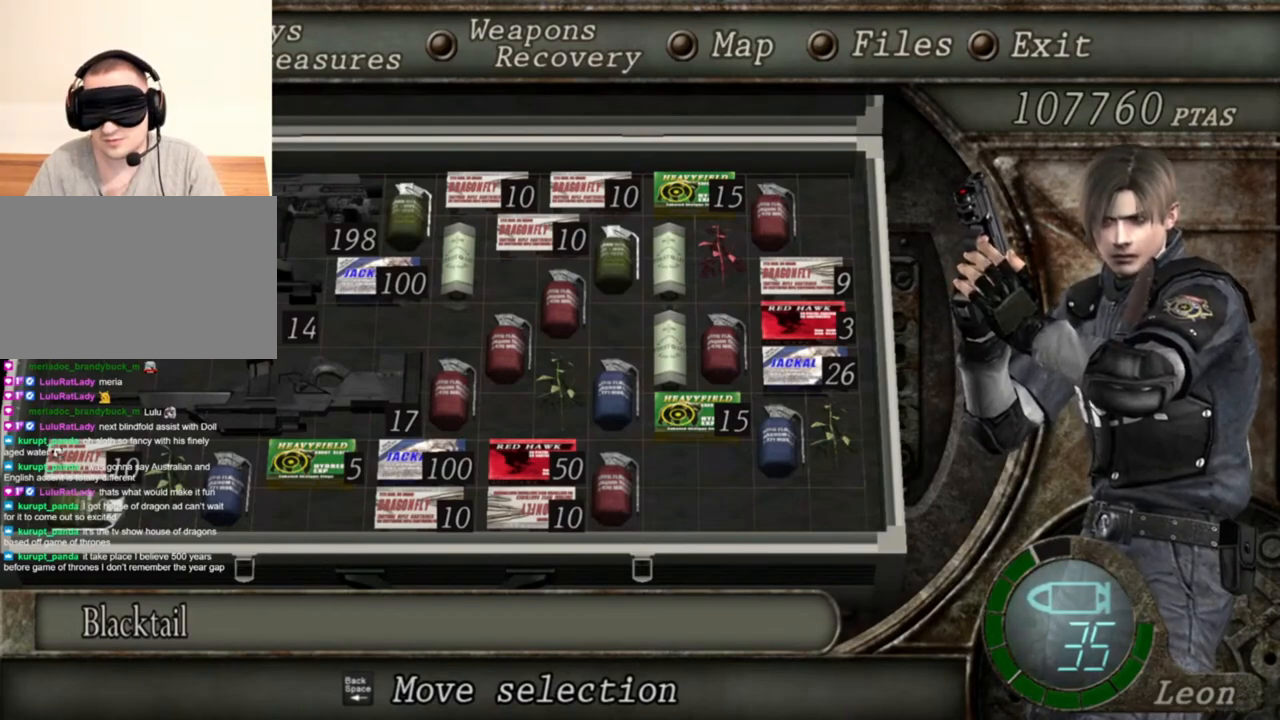
{"keys": [], "mouse": ["right"], "events": []}
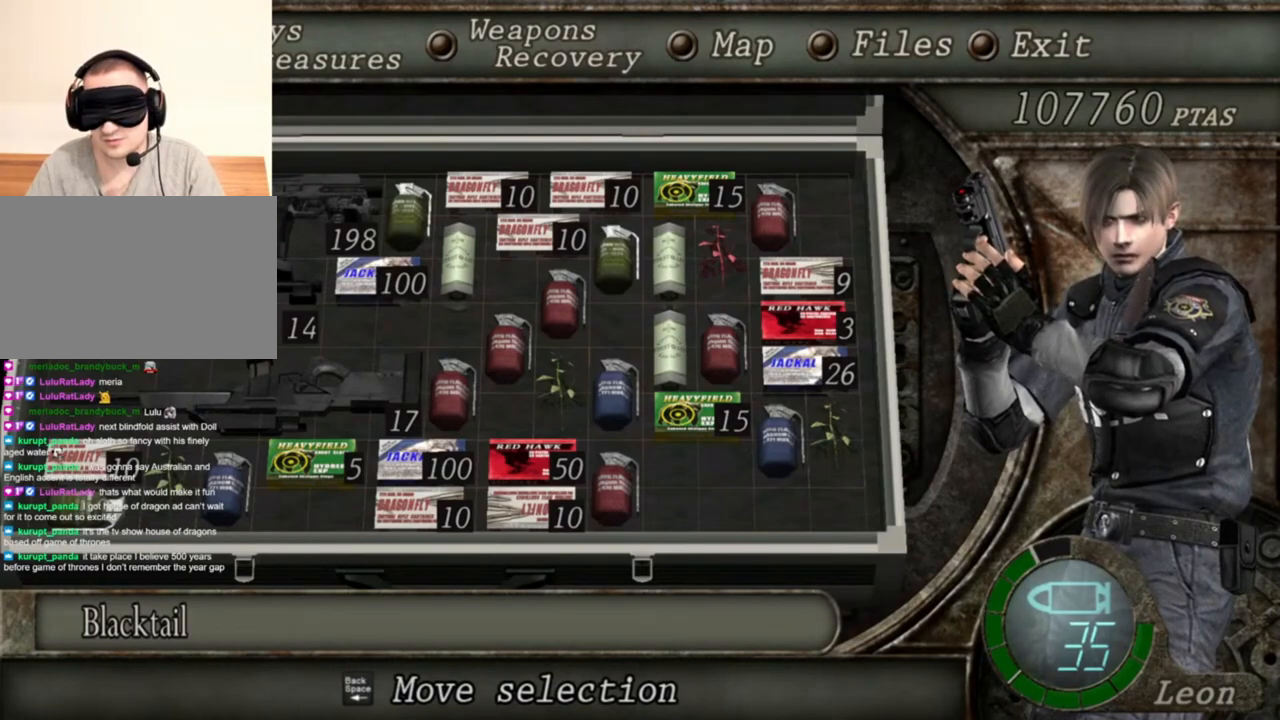
{"keys": [], "mouse": ["right"], "events": []}
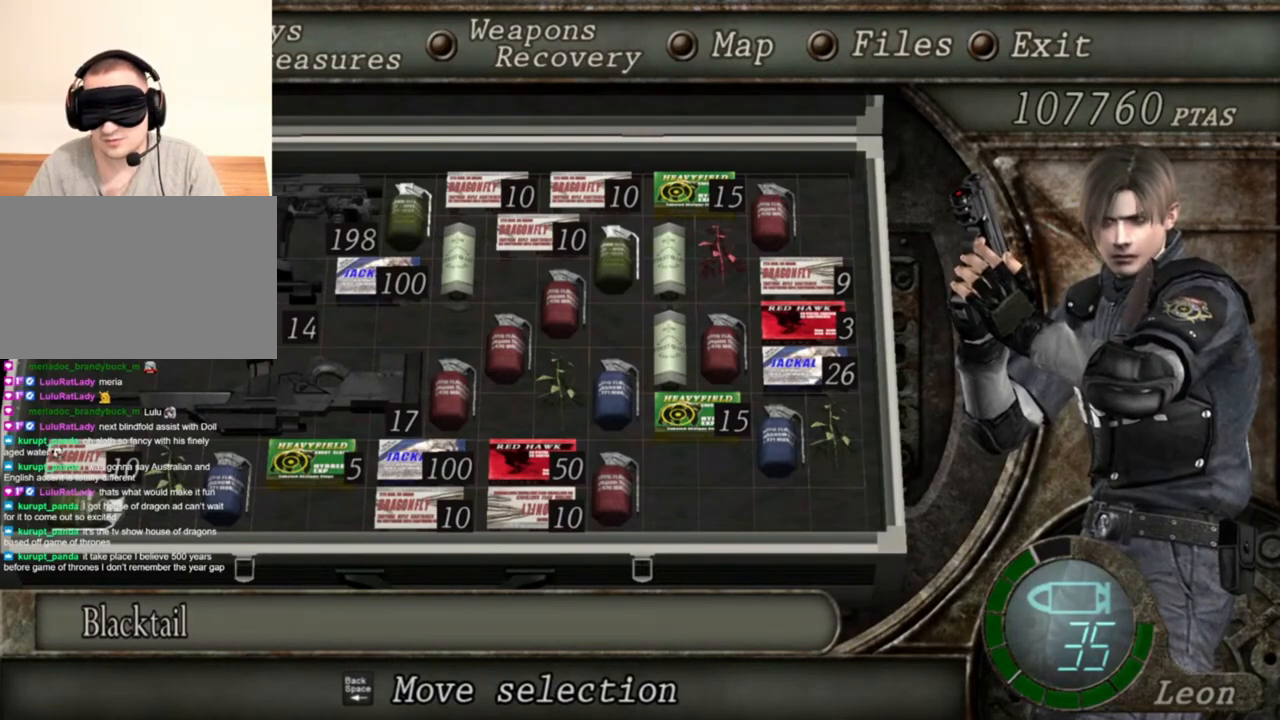
{"keys": [], "mouse": ["right"], "events": []}
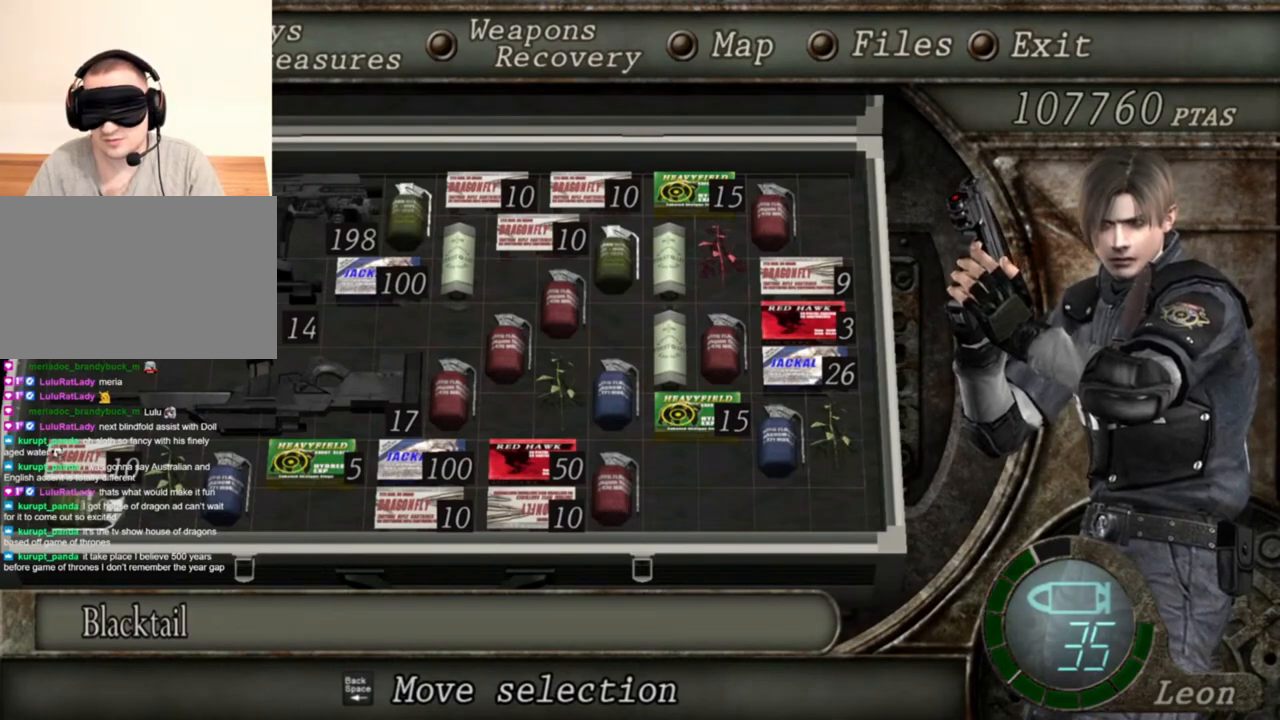
{"keys": [], "mouse": ["right"], "events": []}
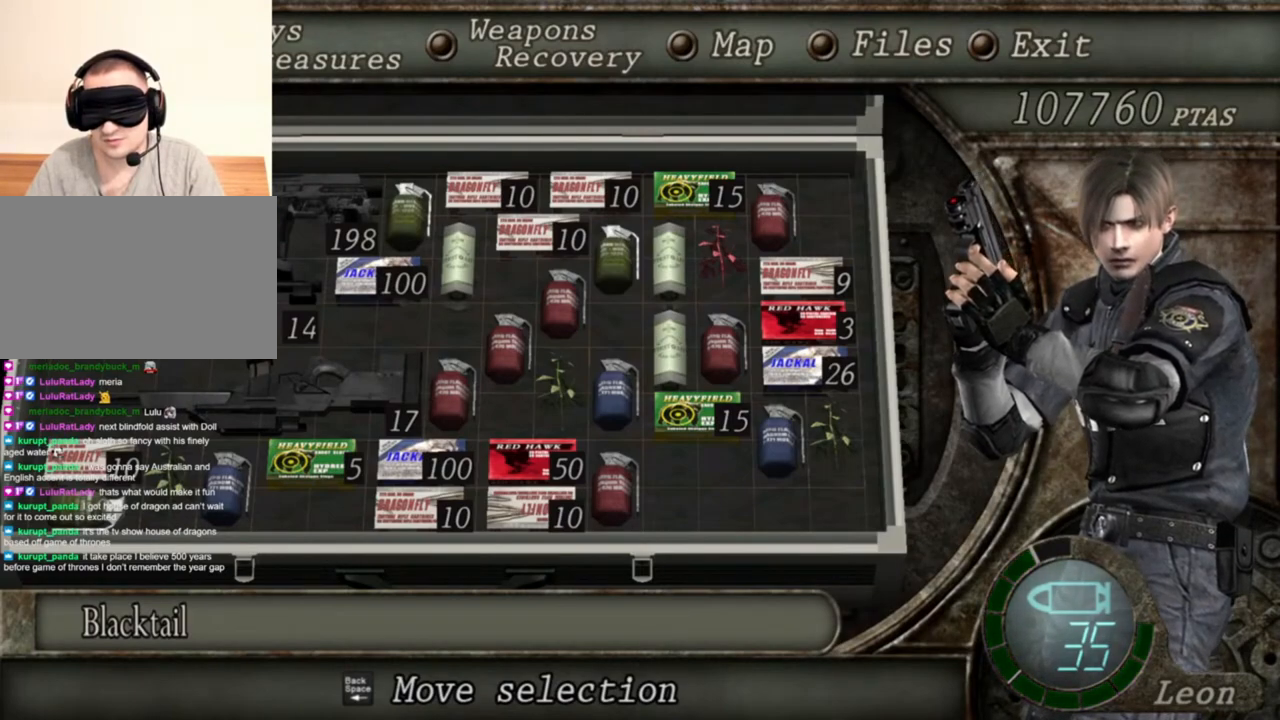
{"keys": [], "mouse": ["right"], "events": []}
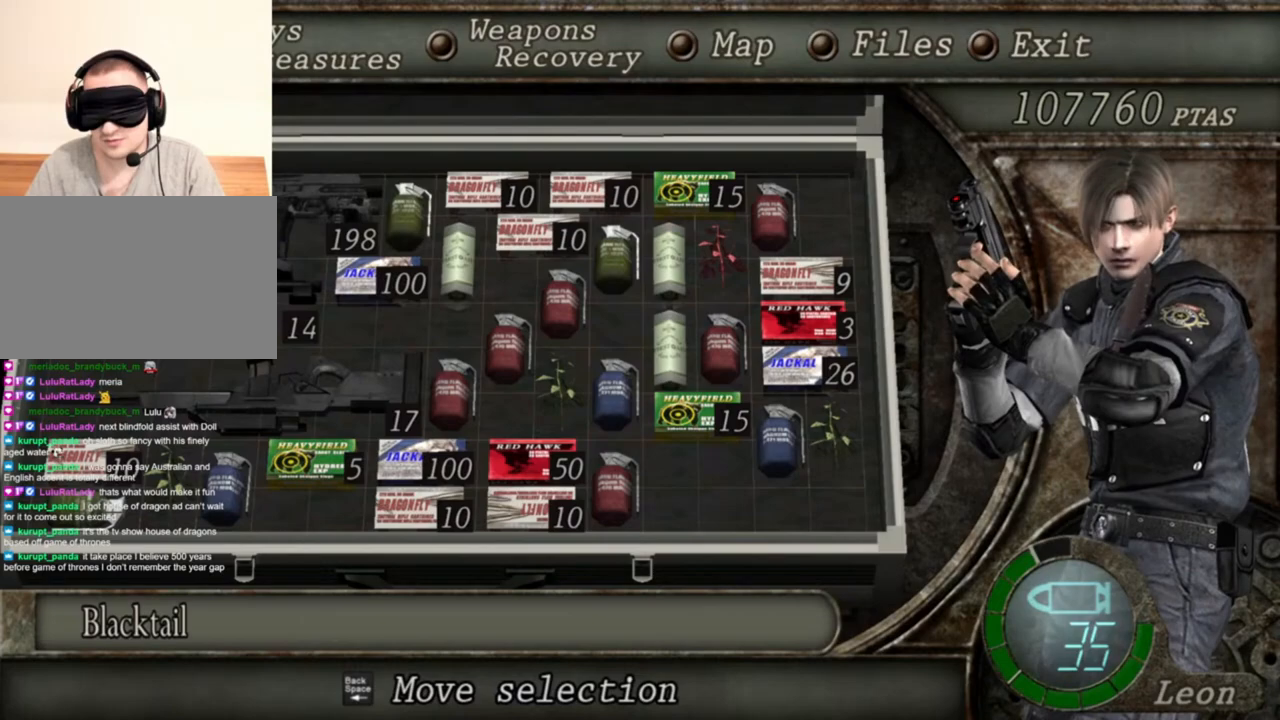
{"keys": [], "mouse": ["right"], "events": []}
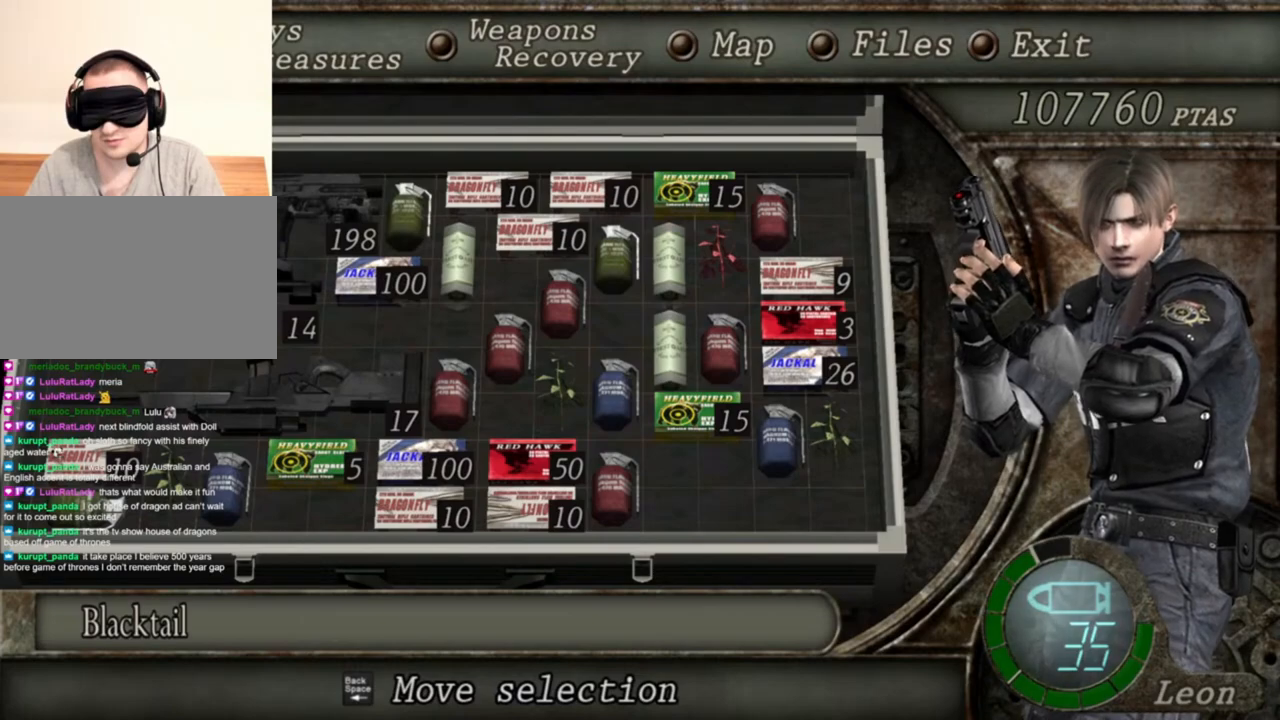
{"keys": [], "mouse": ["right"], "events": []}
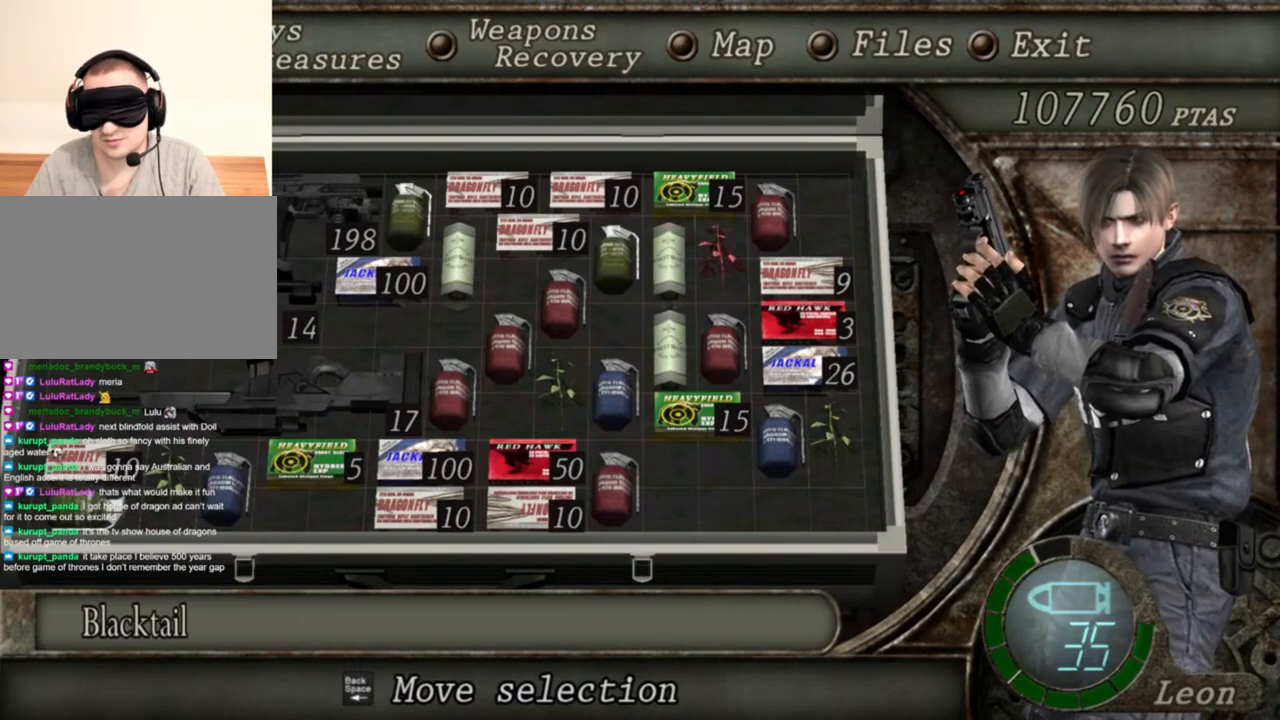
{"keys": [], "mouse": ["right"], "events": []}
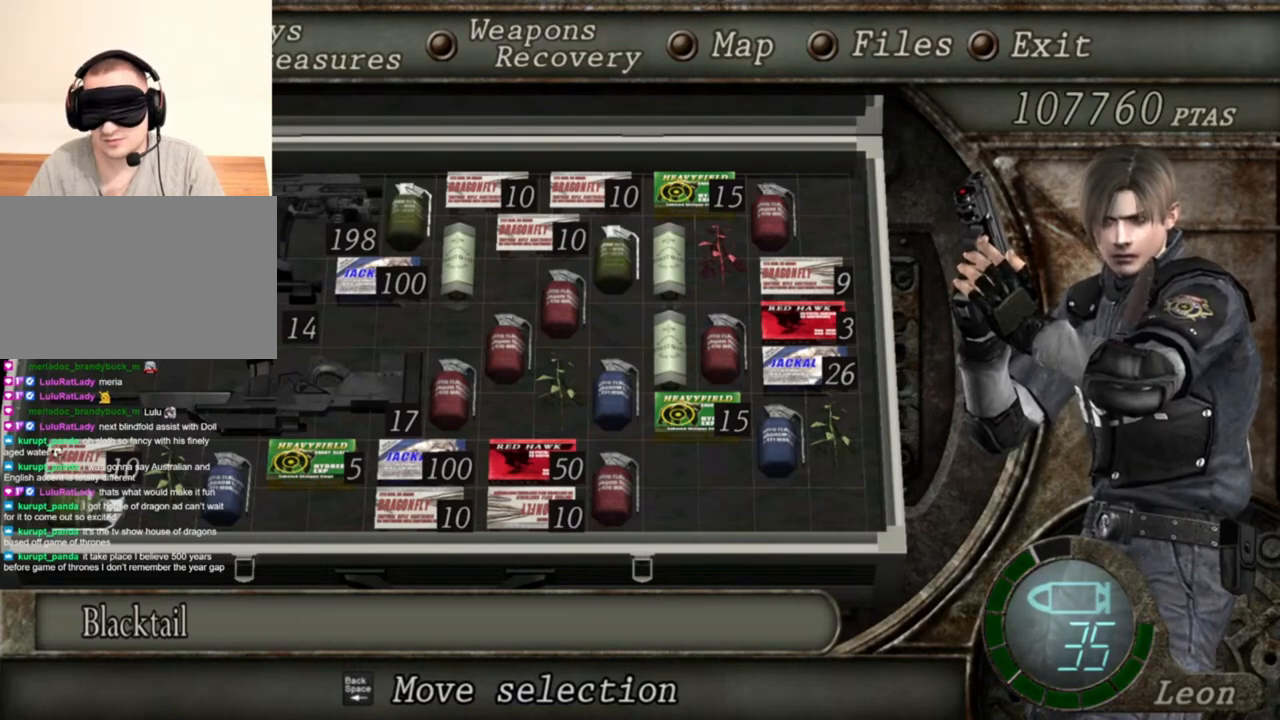
{"keys": ["tab"], "mouse": ["right"], "events": [[350, "tab", "down"]]}
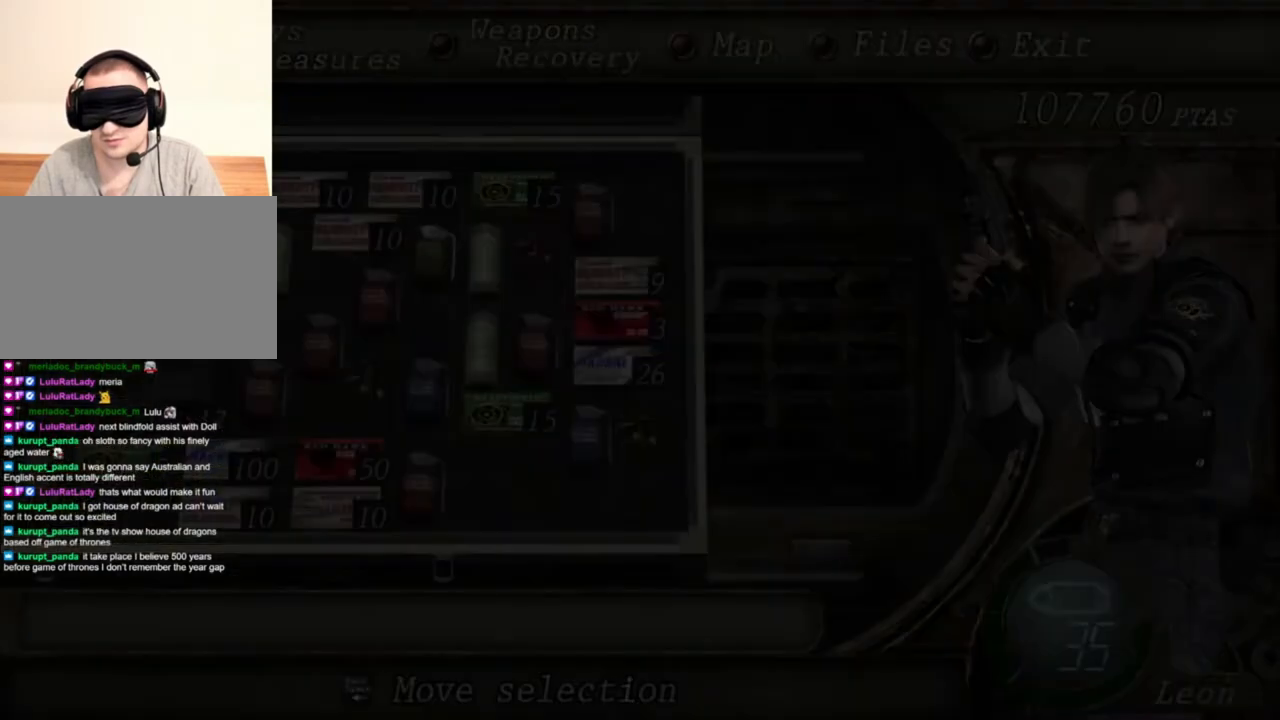
{"keys": [], "mouse": [], "events": [[17, "tab", "up"], [350, "mouse_right", "up"]]}
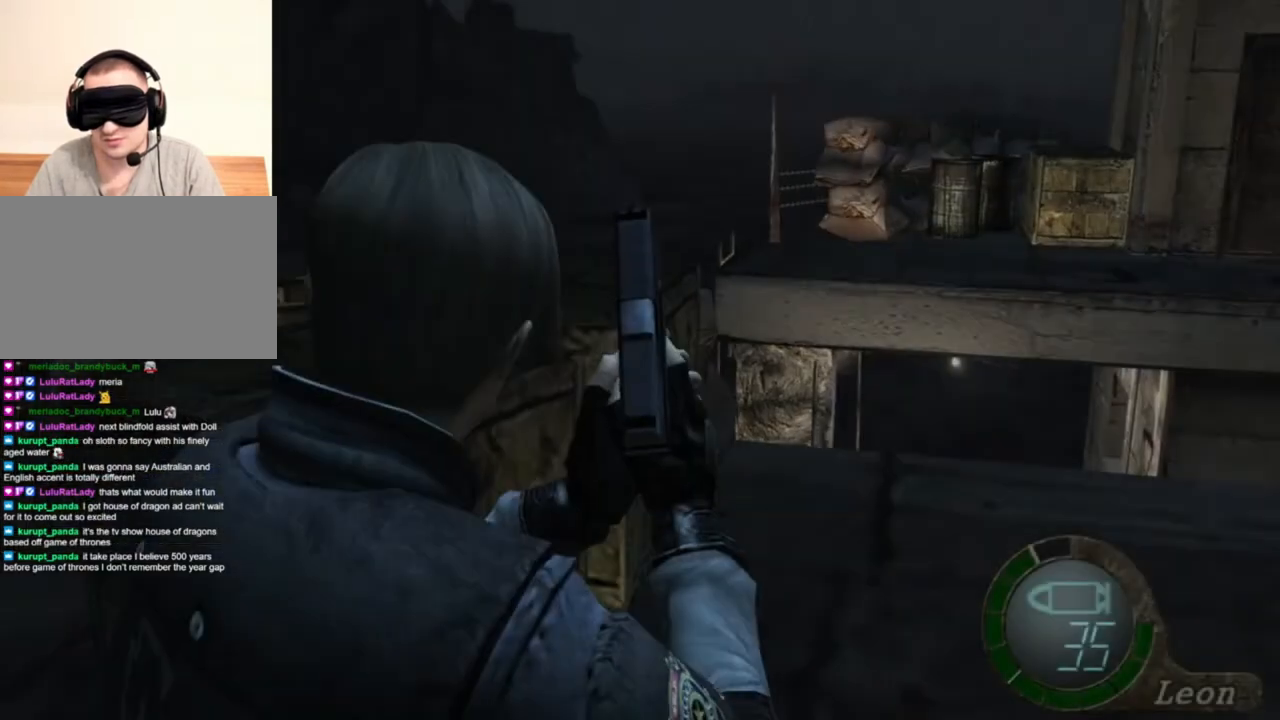
{"keys": [], "mouse": [], "events": []}
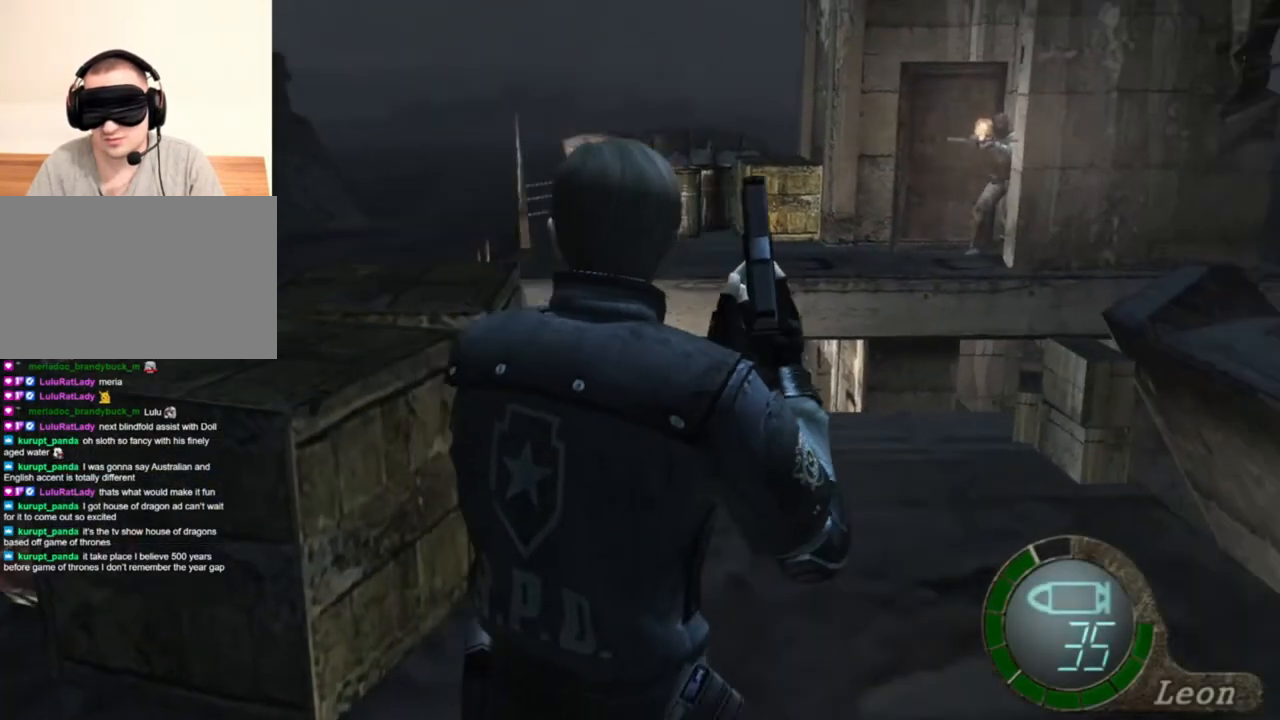
{"keys": [], "mouse": [], "events": []}
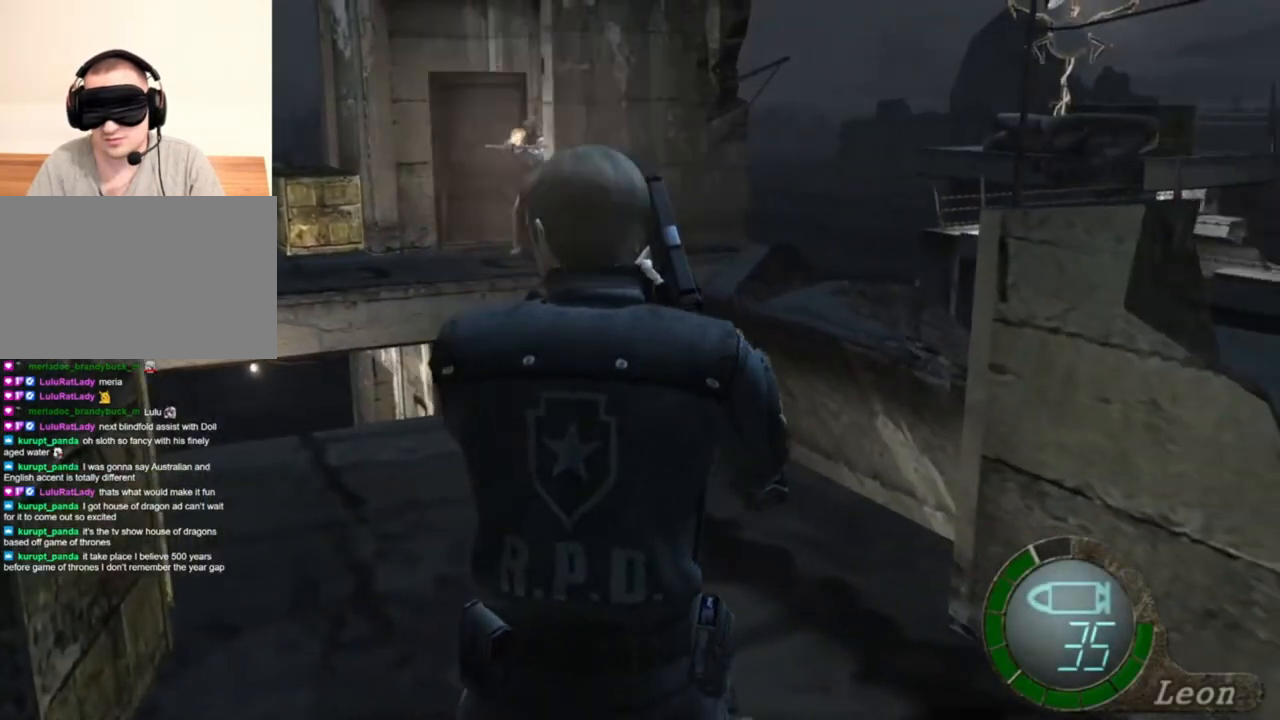
{"keys": [], "mouse": [], "events": []}
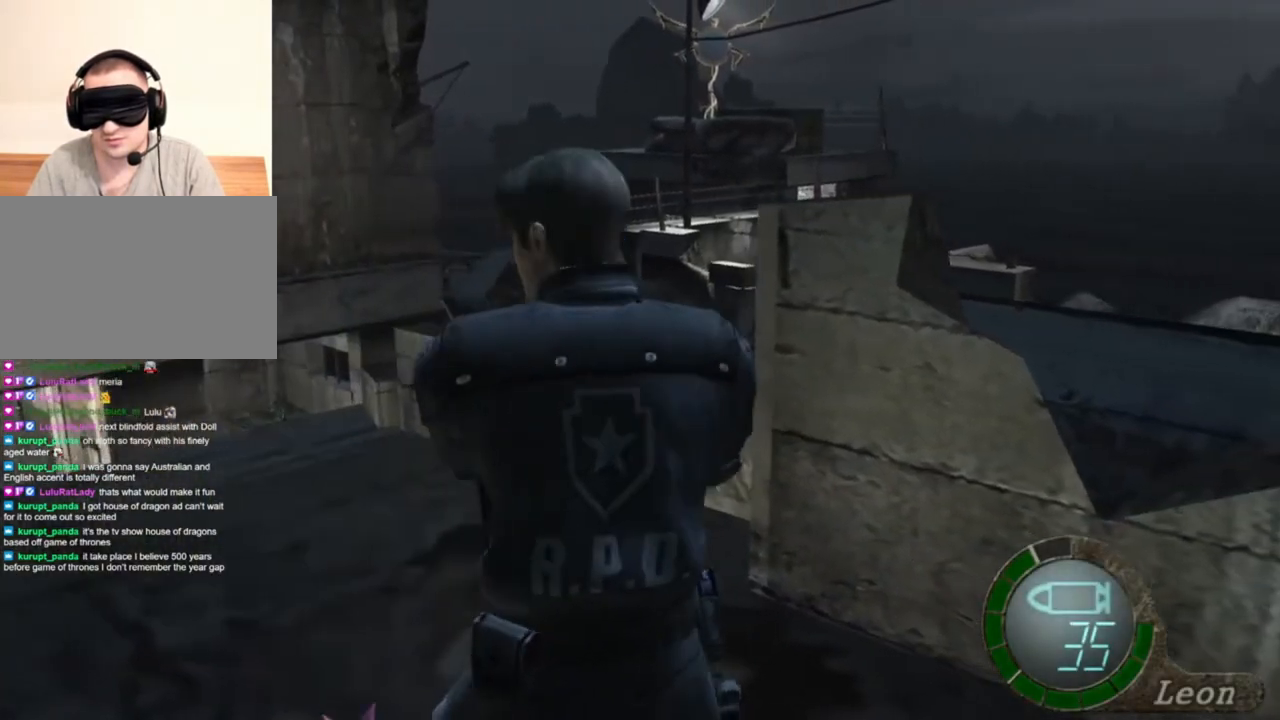
{"keys": [], "mouse": [], "events": []}
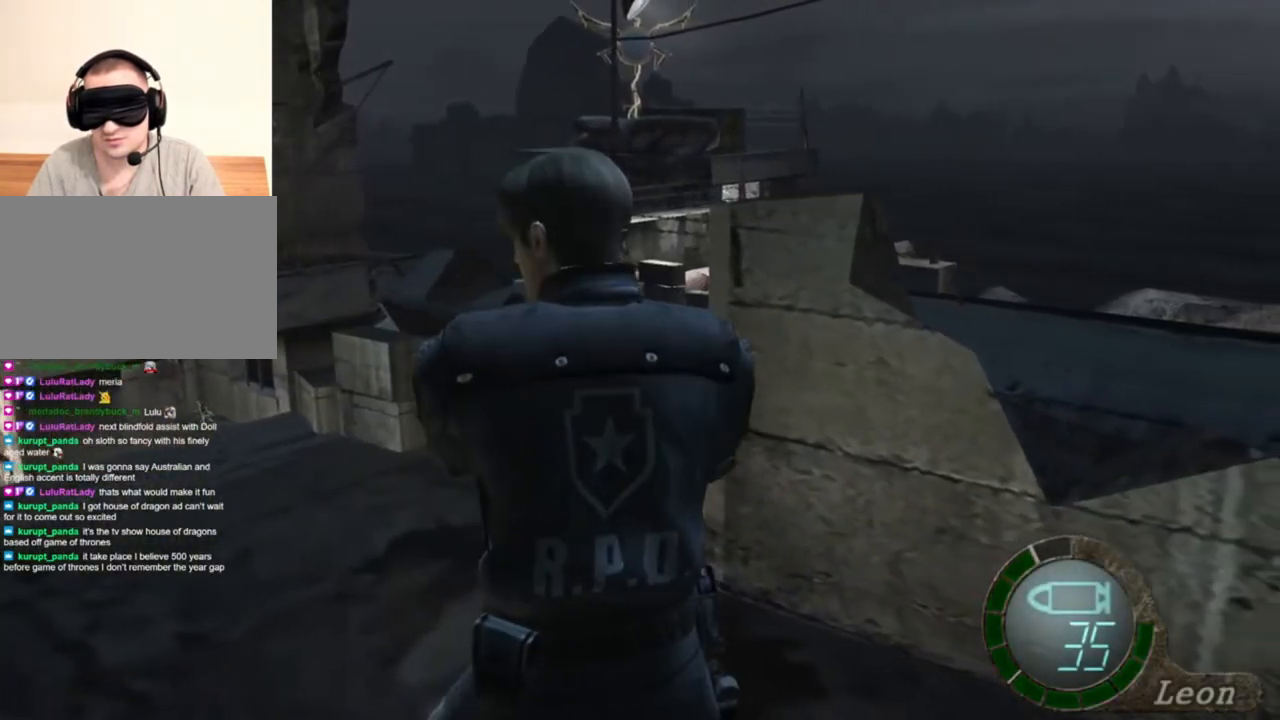
{"keys": [], "mouse": [], "events": []}
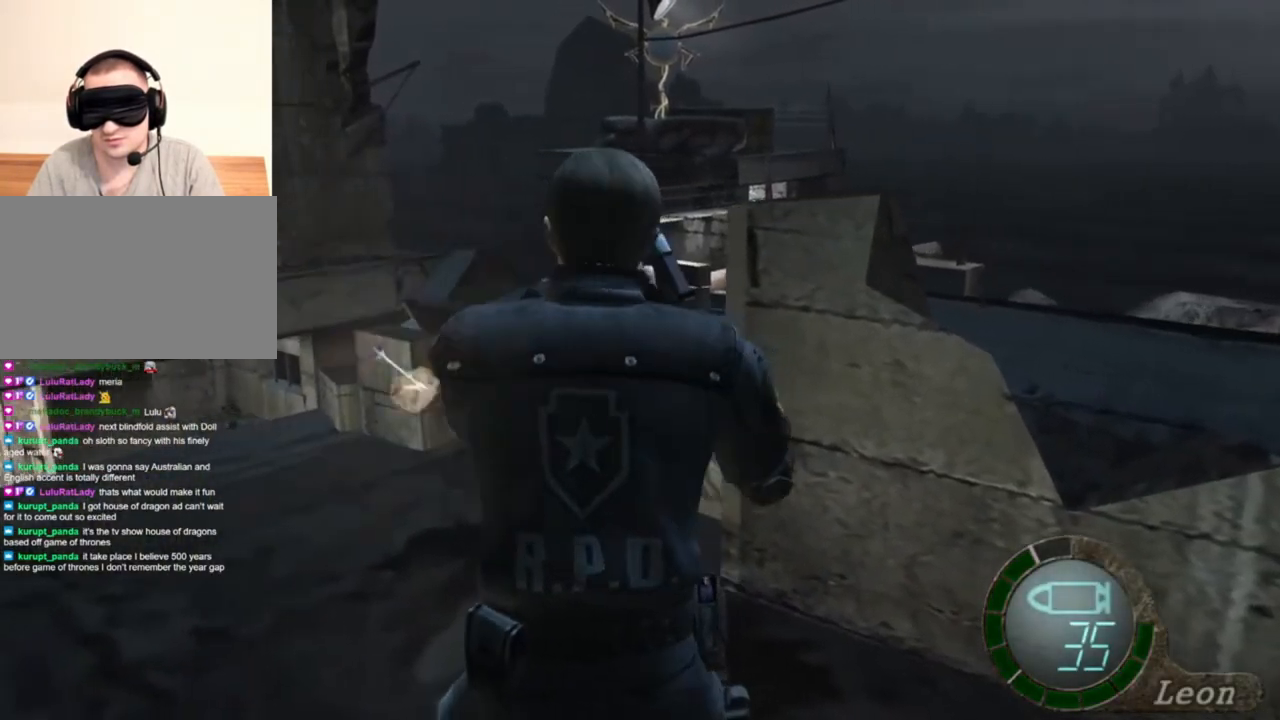
{"keys": [], "mouse": [], "events": [[17, "tab", "down"], [117, "tab", "up"]]}
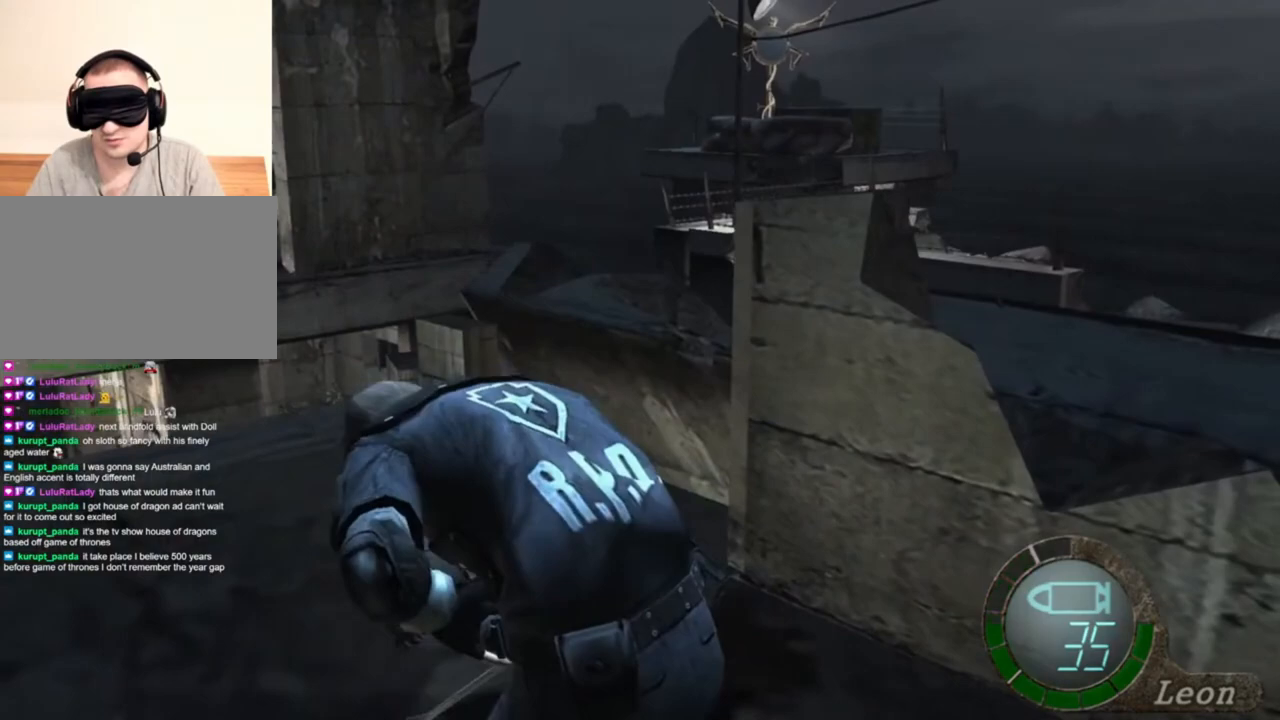
{"keys": ["tab"], "mouse": [], "events": [[417, "tab", "down"]]}
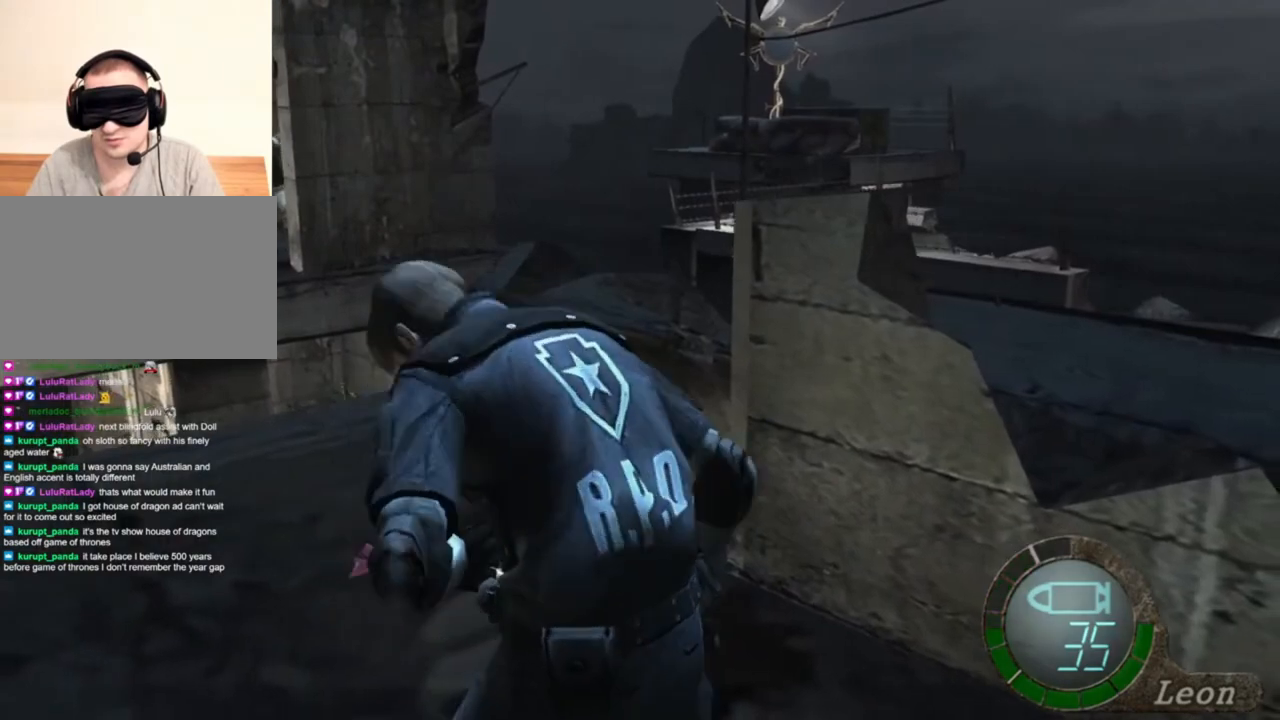
{"keys": ["tab"], "mouse": [], "events": [[50, "tab", "up"], [350, "tab", "down"]]}
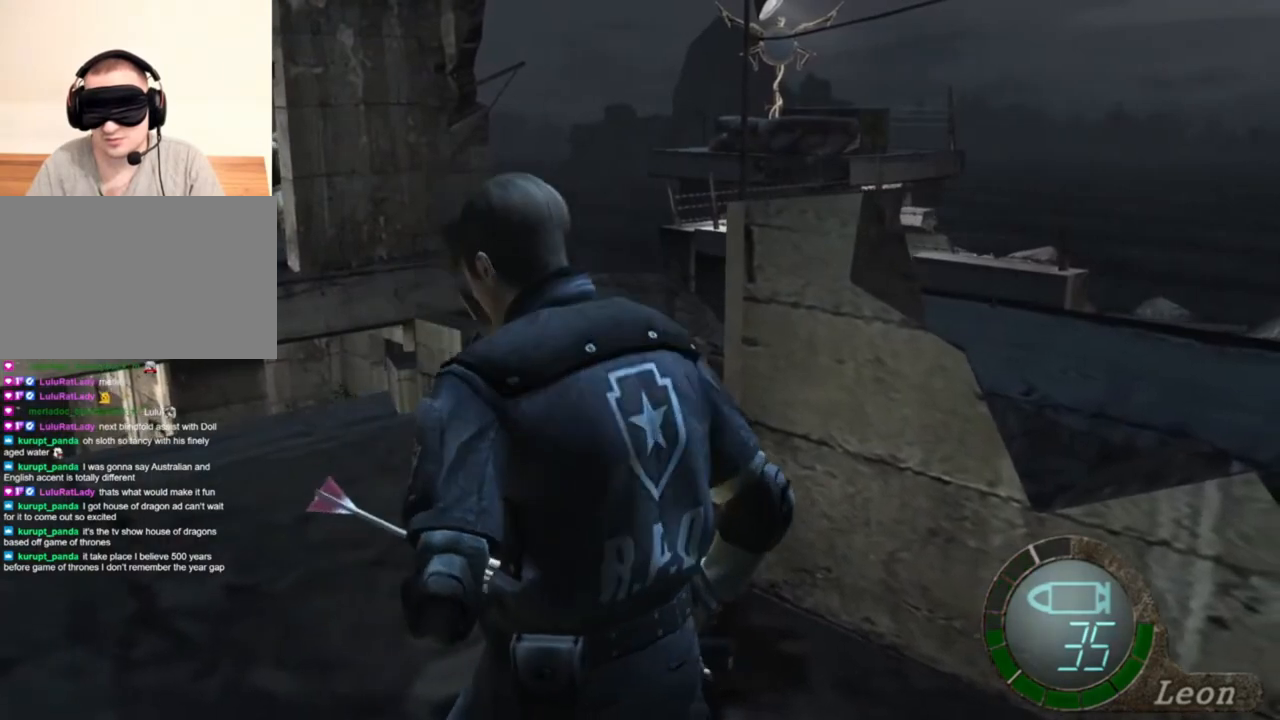
{"keys": [], "mouse": [], "events": [[17, "tab", "up"], [317, "tab", "down"], [417, "tab", "up"]]}
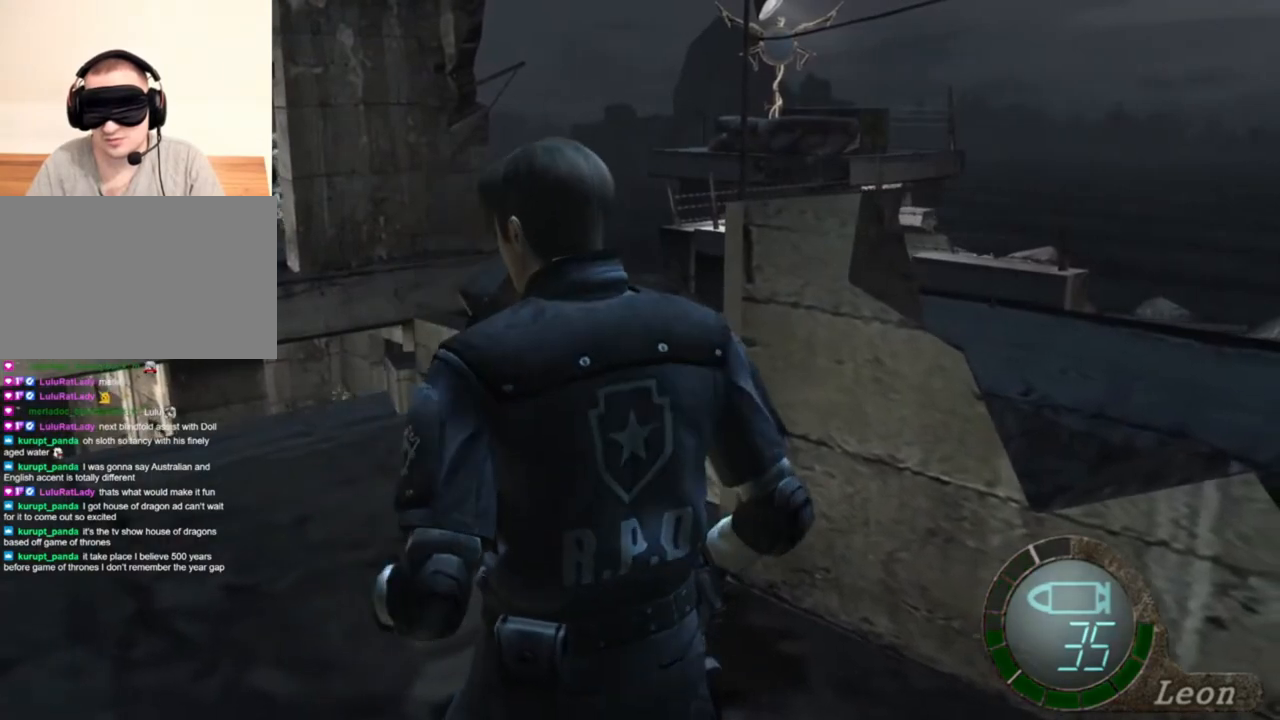
{"keys": [], "mouse": [], "events": [[283, "tab", "down"], [483, "tab", "up"]]}